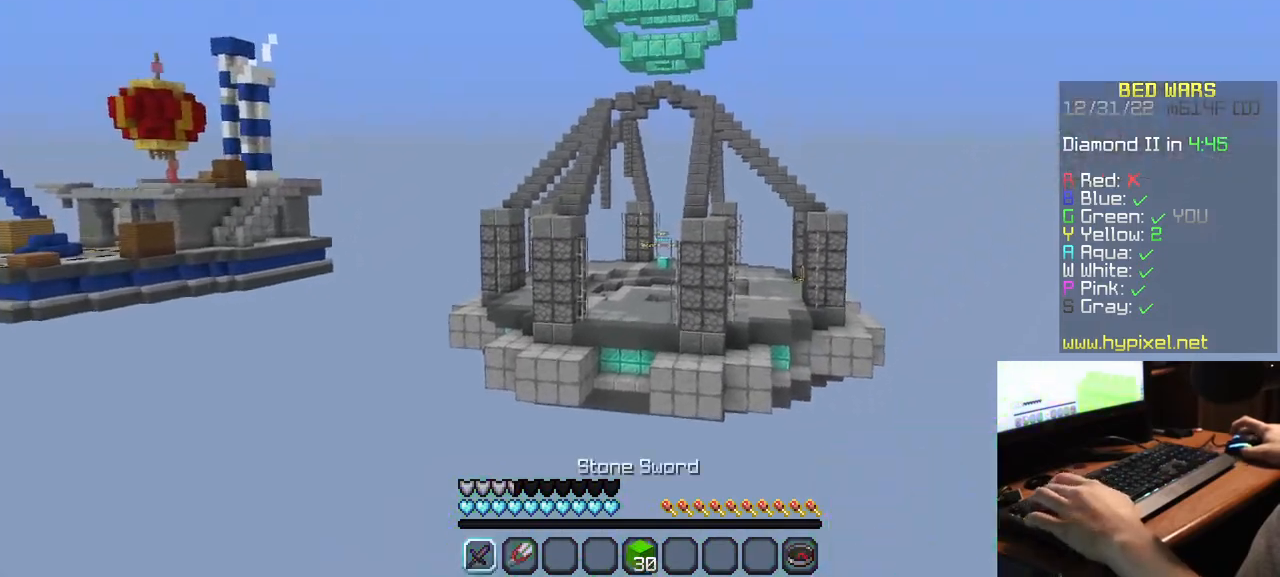
Gameplay with keyboard and mouse; each line is a JSON object with the keys and mouse buttons held at the frame after it. "events" lists presses ("down") and releases ("up") of "a", "d", "s", "w", "mouse_left" and "mouse_right" between this image and that frame as [ms after this image, input, new state], when the widget could be followed in between. "mouse_left", "mouse_right" = the "left", "right" buttons of the "mouse" list. No other keys are recorded. Fast repeated clicks can show as one long hold. Mouse movement is not recorded.
{"keys": [], "mouse": ["right"], "events": [[67, "mouse_right", "down"]]}
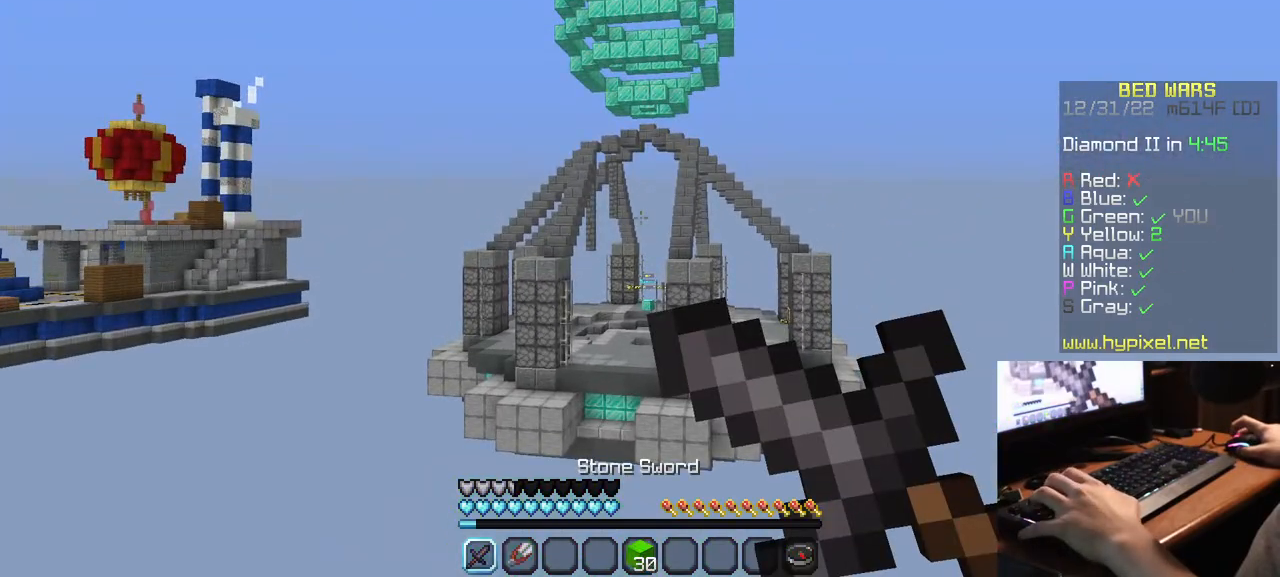
{"keys": [], "mouse": ["right"], "events": []}
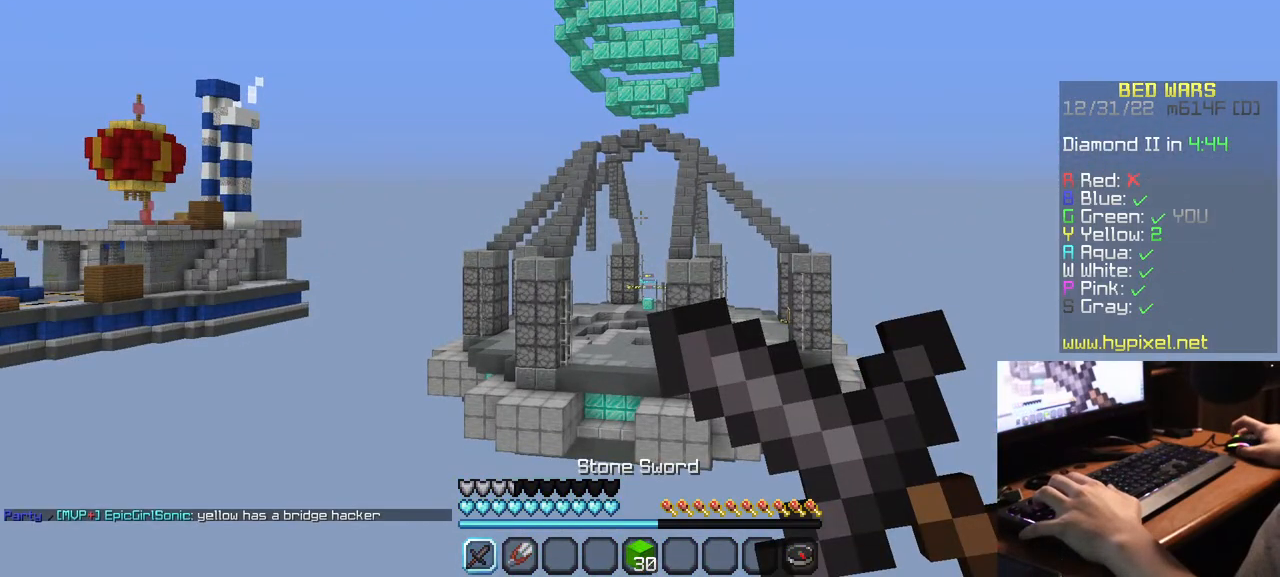
{"keys": [], "mouse": ["right"], "events": []}
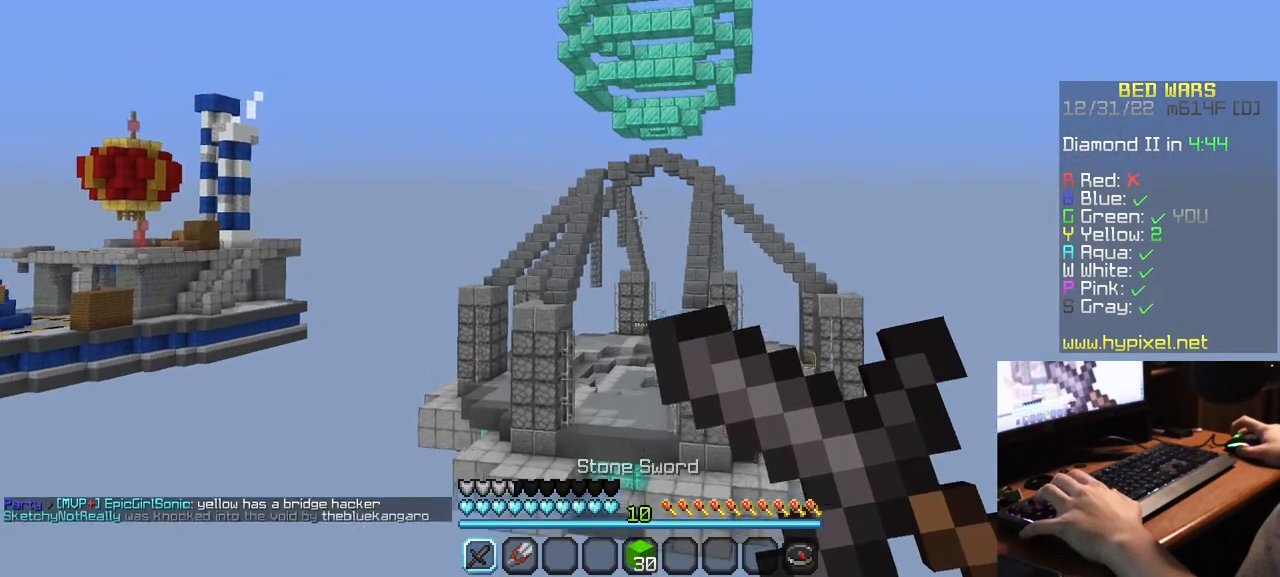
{"keys": ["w"], "mouse": [], "events": [[350, "w", "down"], [434, "mouse_right", "up"]]}
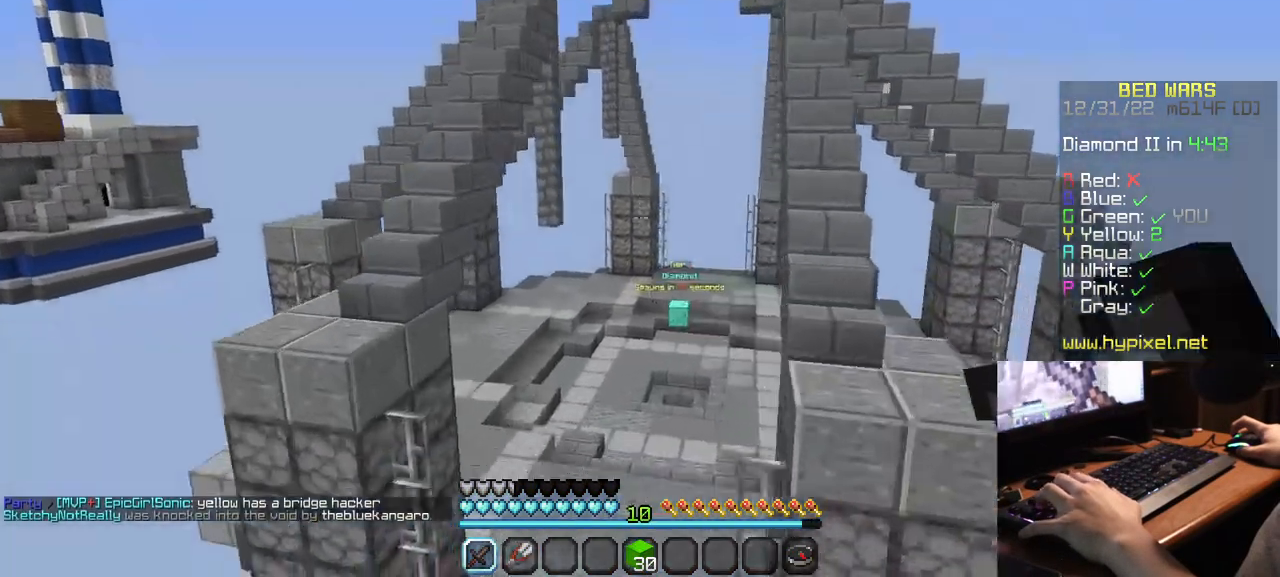
{"keys": ["w"], "mouse": [], "events": []}
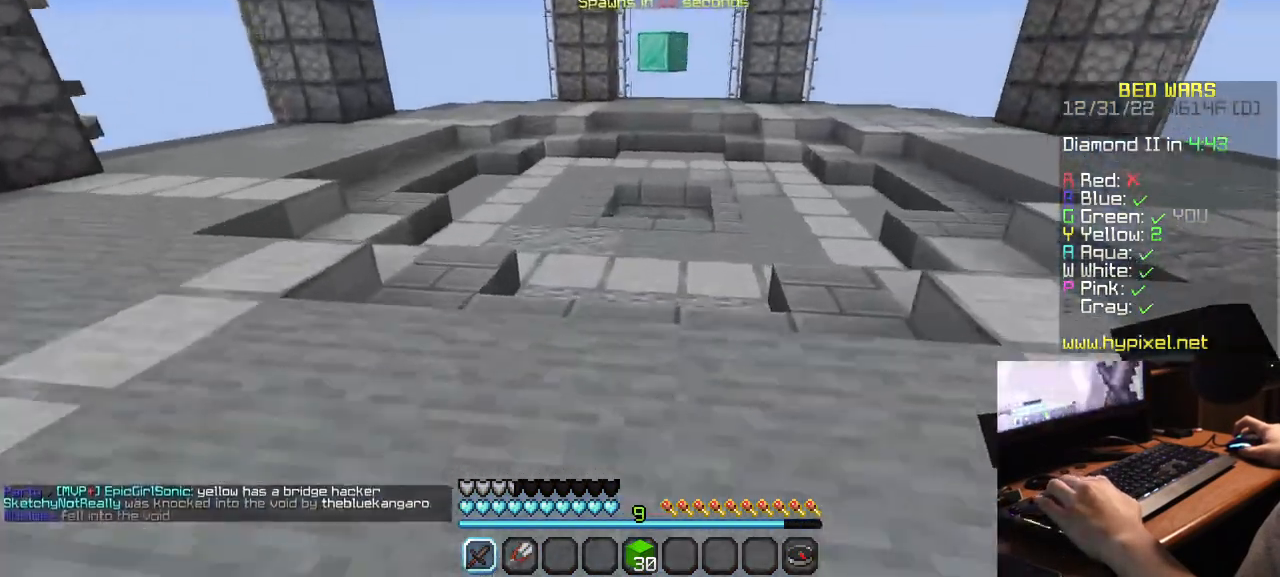
{"keys": ["w"], "mouse": [], "events": []}
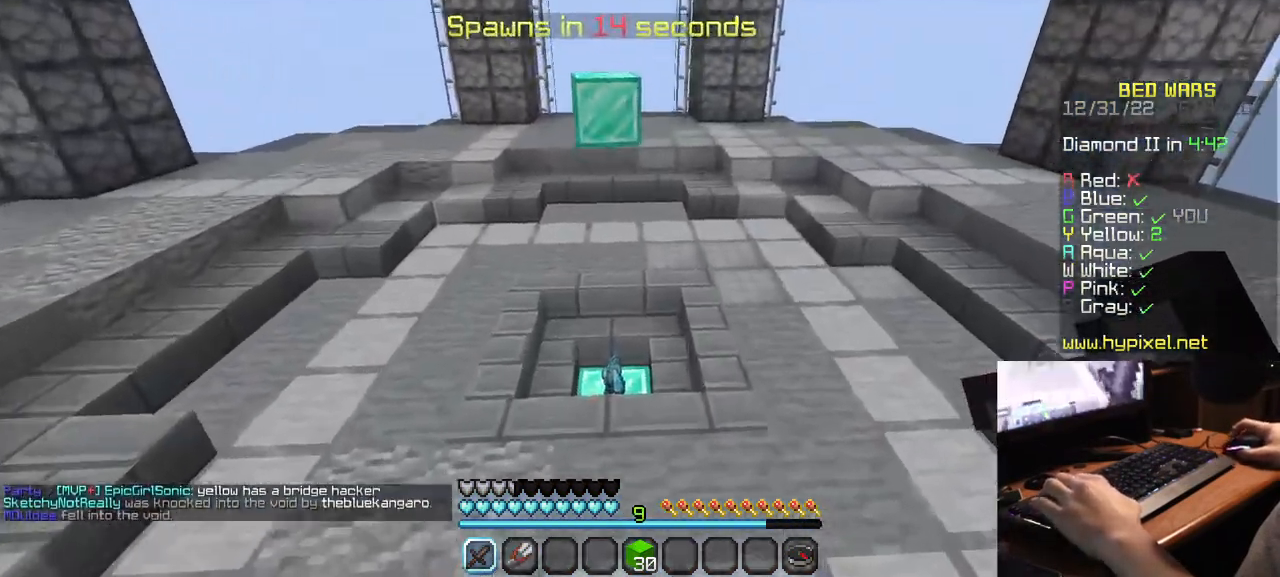
{"keys": ["w"], "mouse": [], "events": []}
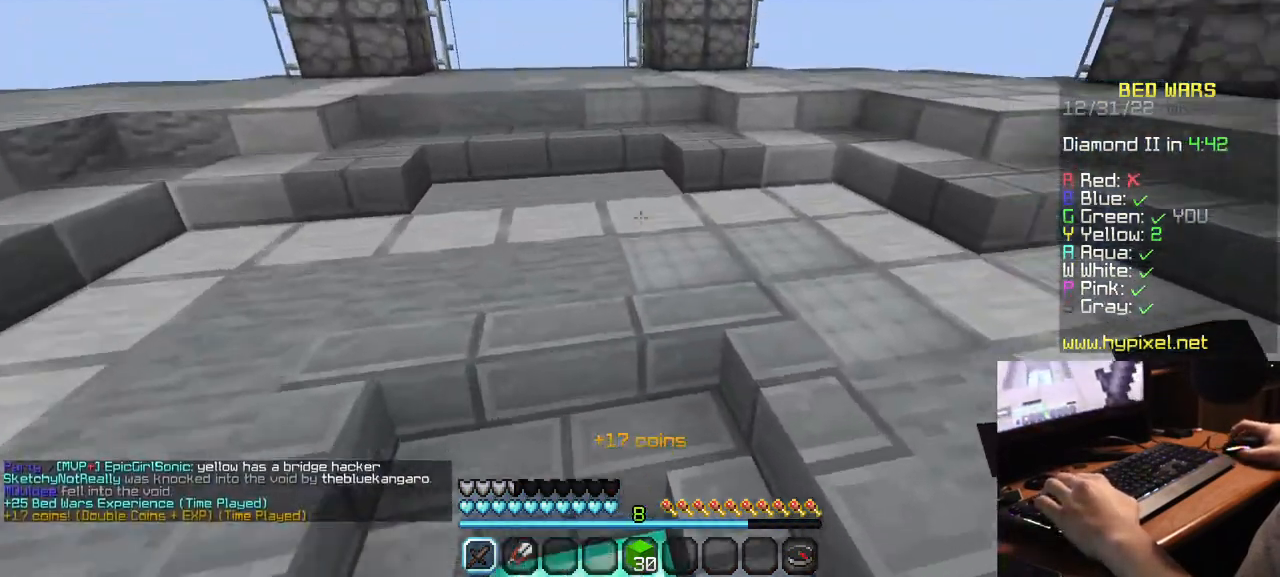
{"keys": ["w"], "mouse": [], "events": []}
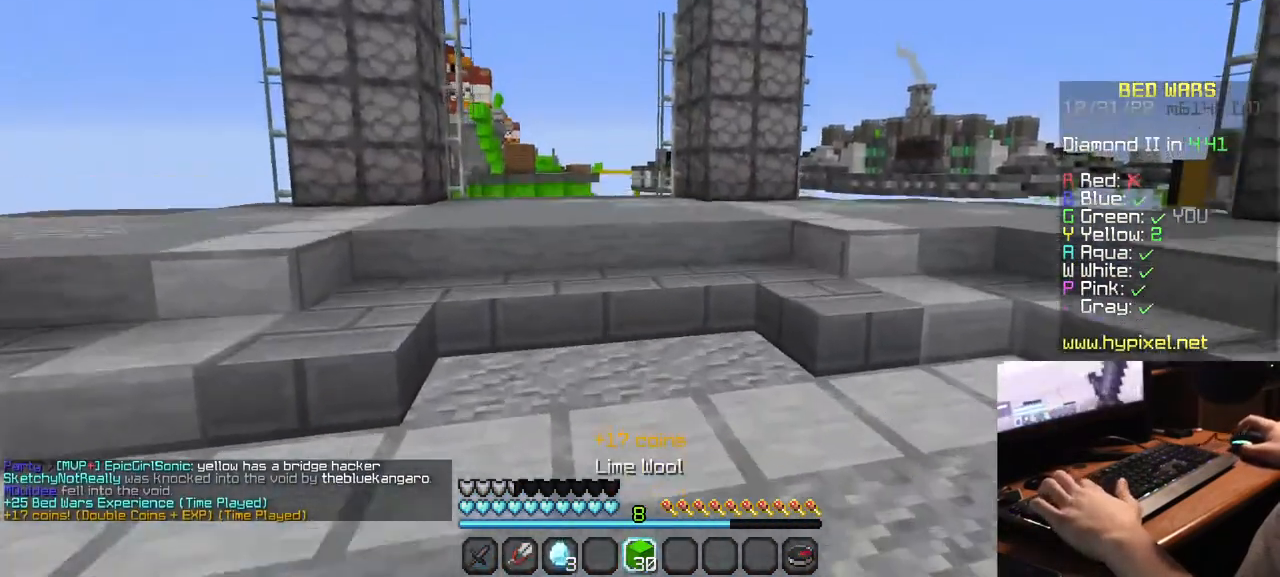
{"keys": ["w"], "mouse": [], "events": []}
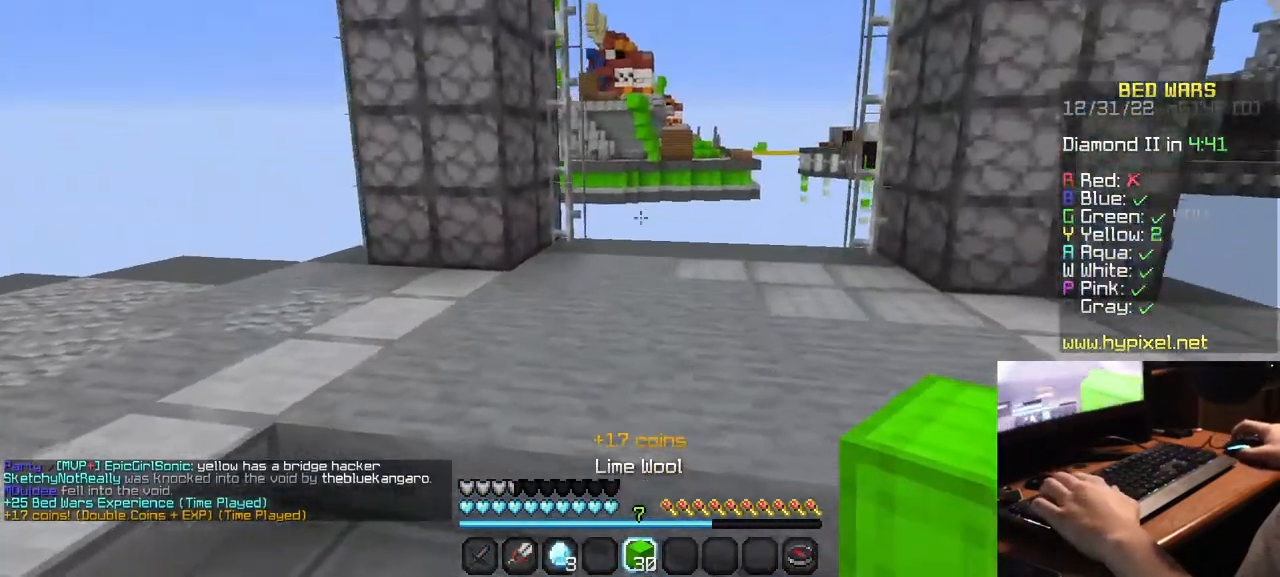
{"keys": ["w"], "mouse": [], "events": []}
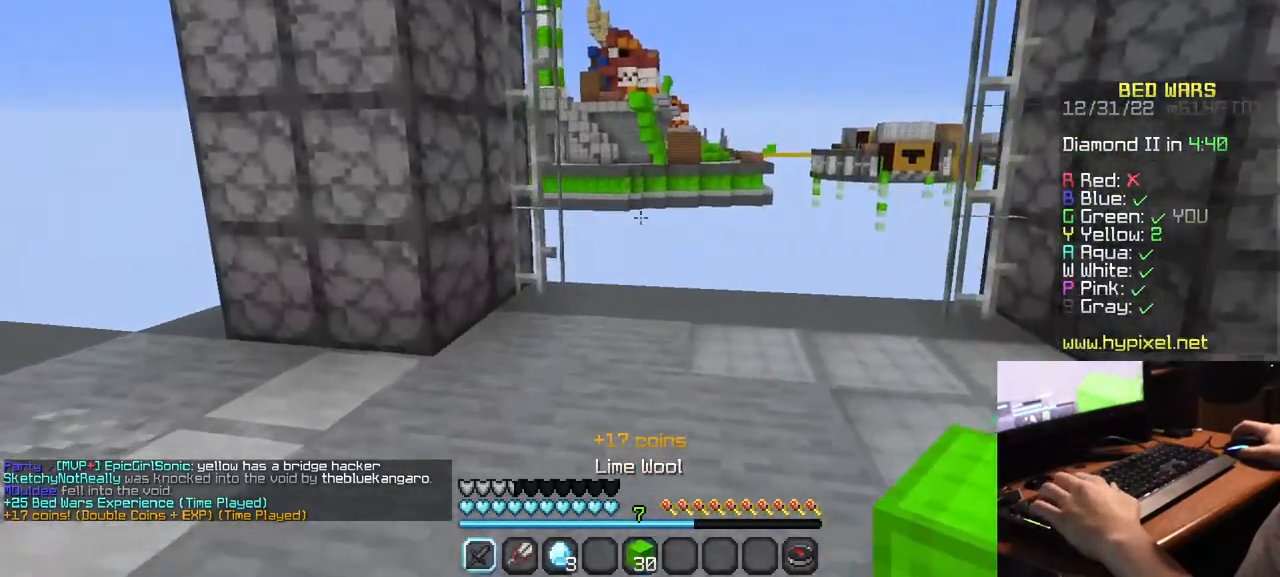
{"keys": [], "mouse": ["right"], "events": [[50, "mouse_right", "down"], [100, "w", "up"]]}
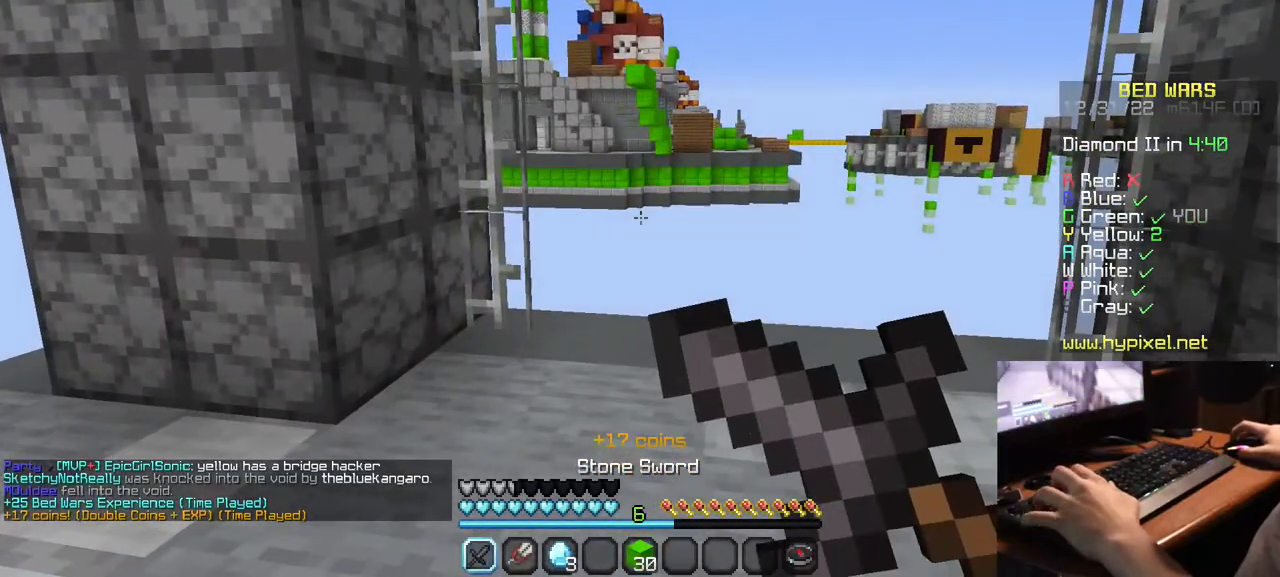
{"keys": [], "mouse": [], "events": [[450, "mouse_right", "up"]]}
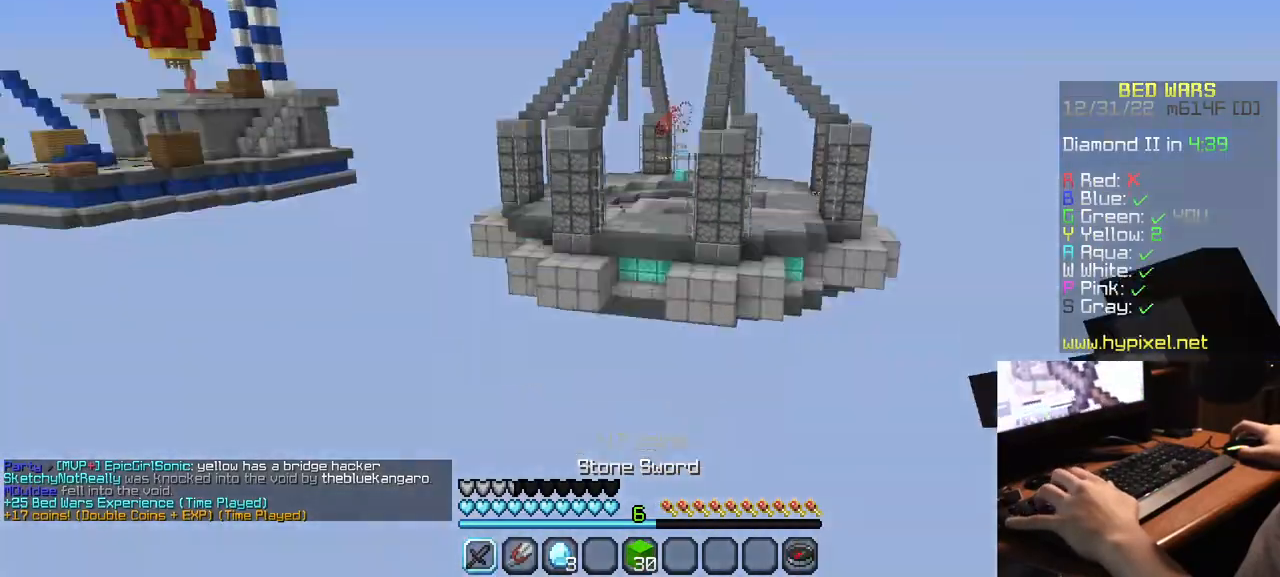
{"keys": ["w"], "mouse": [], "events": [[384, "w", "down"]]}
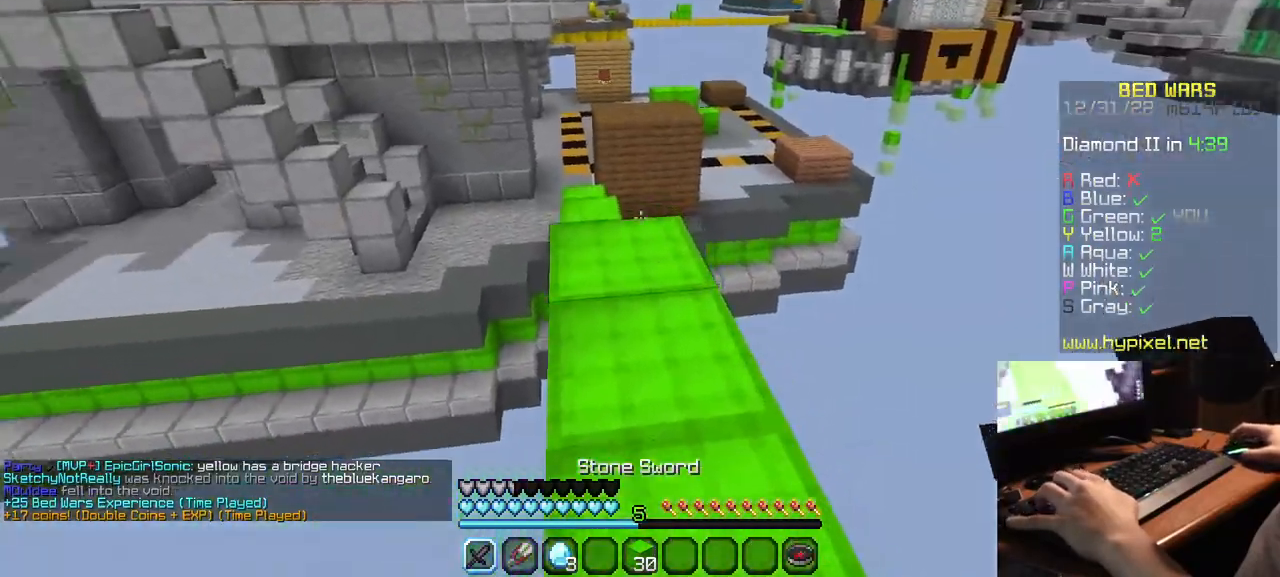
{"keys": ["w"], "mouse": [], "events": []}
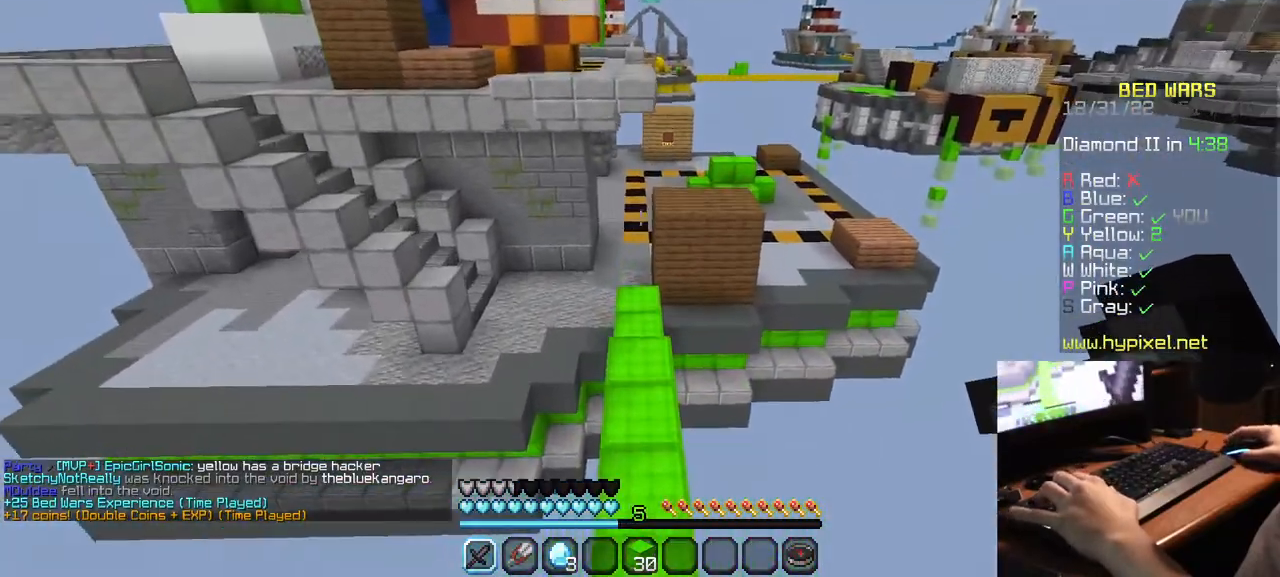
{"keys": ["w"], "mouse": [], "events": []}
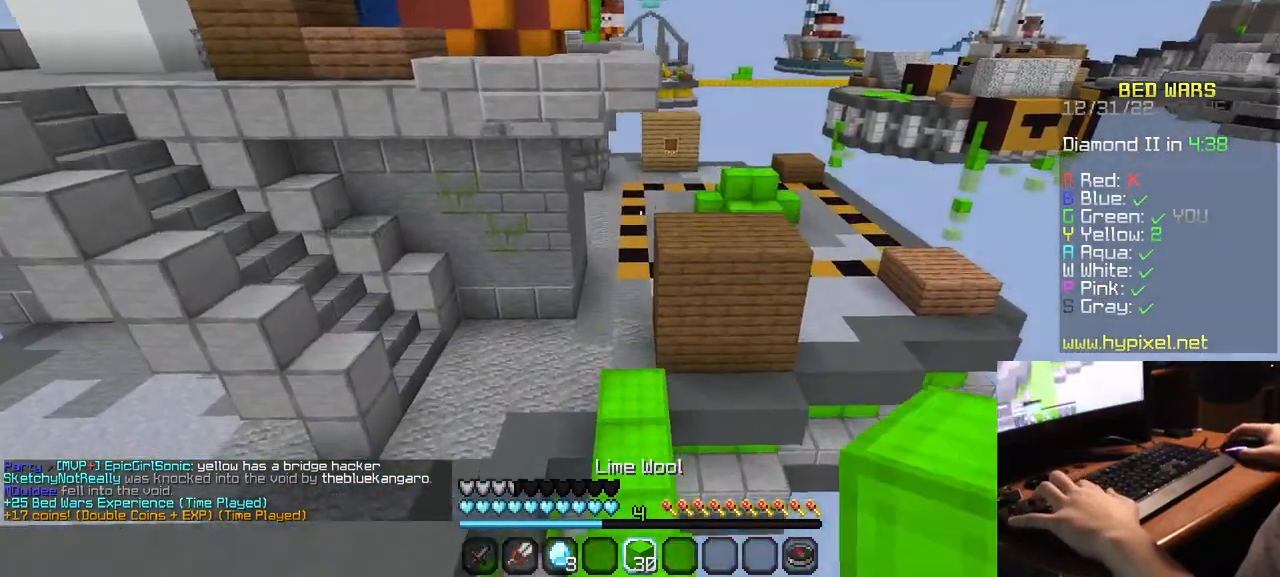
{"keys": ["w"], "mouse": [], "events": []}
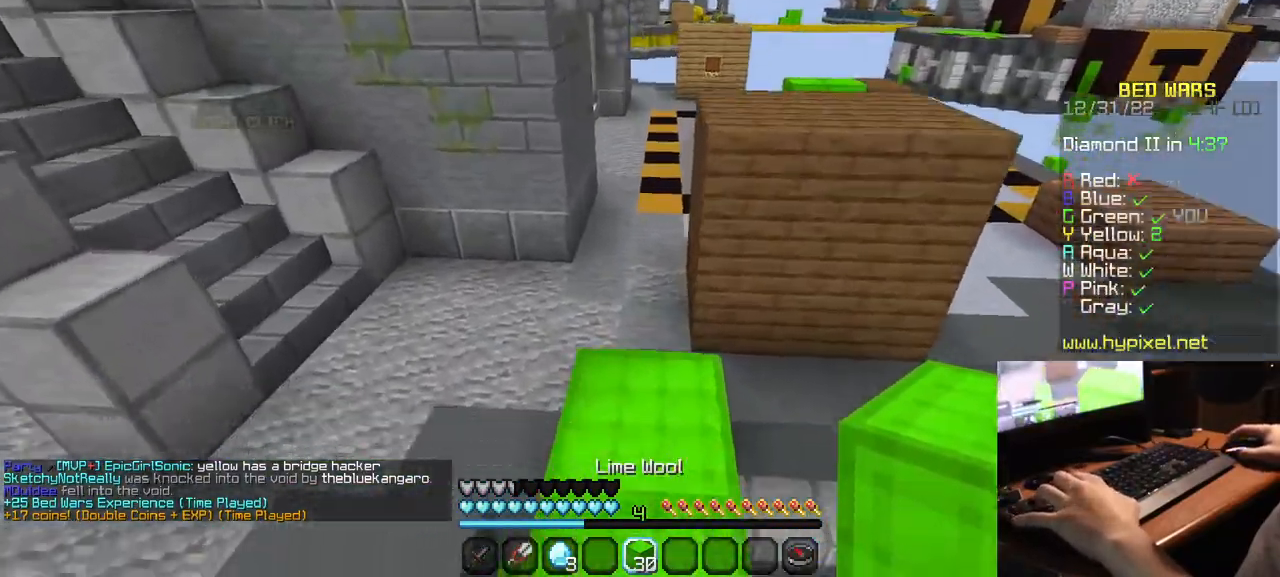
{"keys": ["w"], "mouse": [], "events": []}
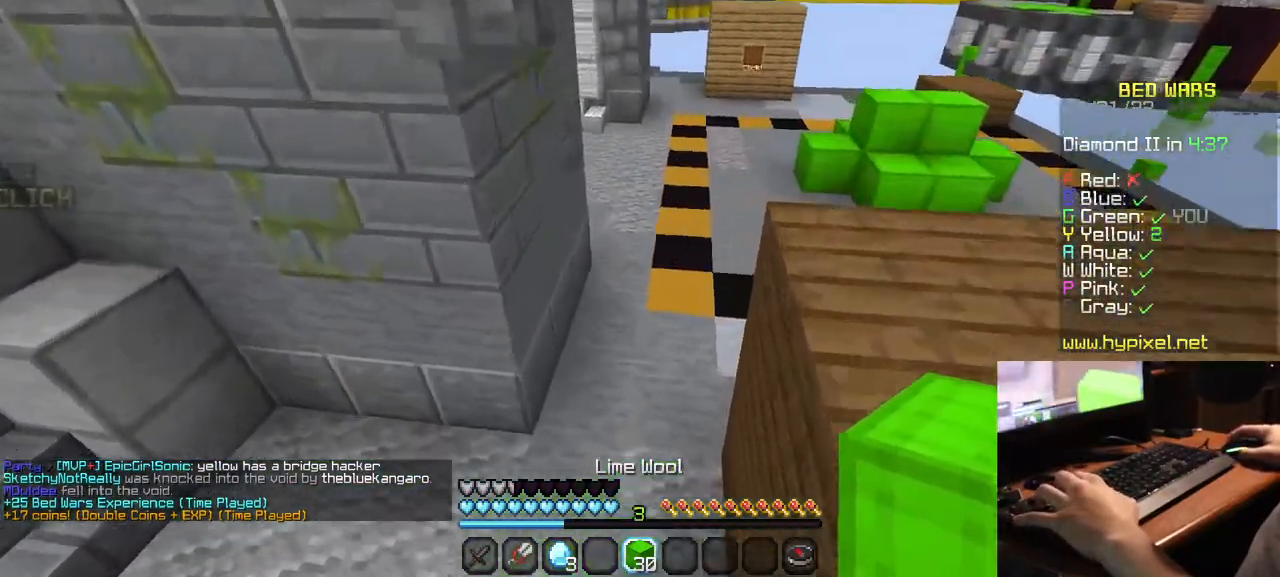
{"keys": ["w"], "mouse": [], "events": []}
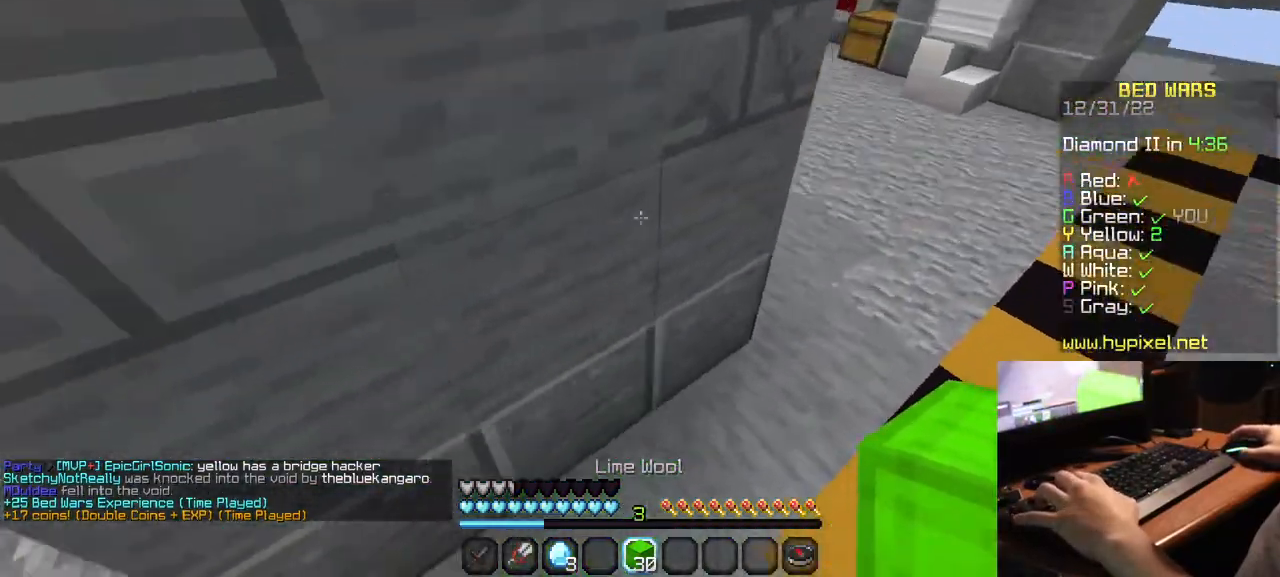
{"keys": ["w"], "mouse": [], "events": []}
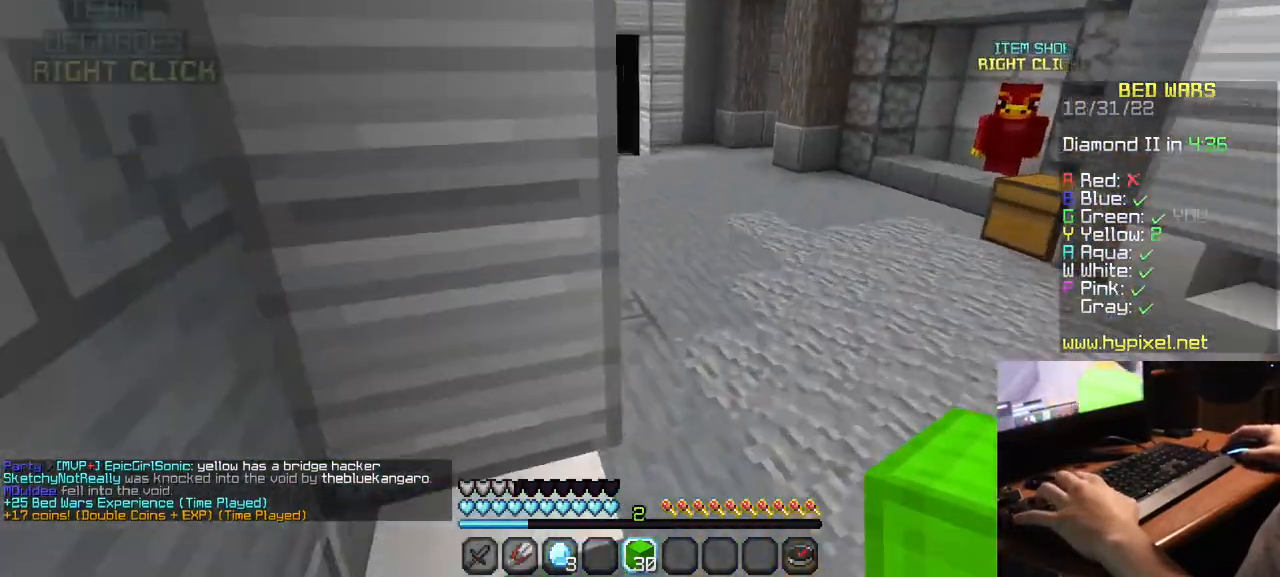
{"keys": ["w"], "mouse": [], "events": []}
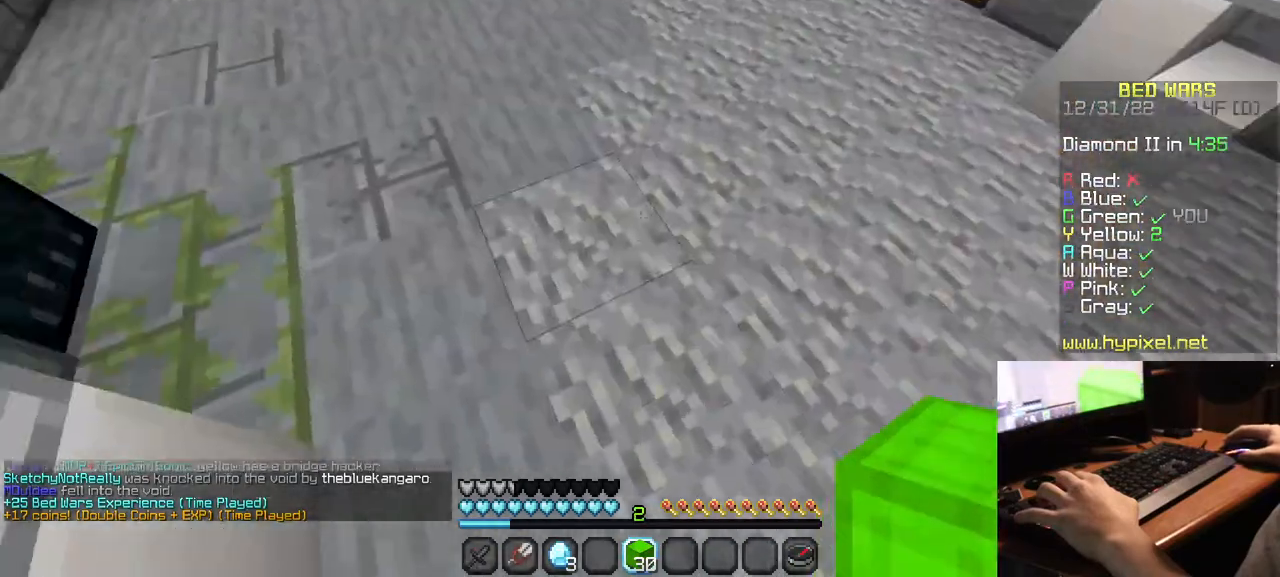
{"keys": ["w"], "mouse": [], "events": []}
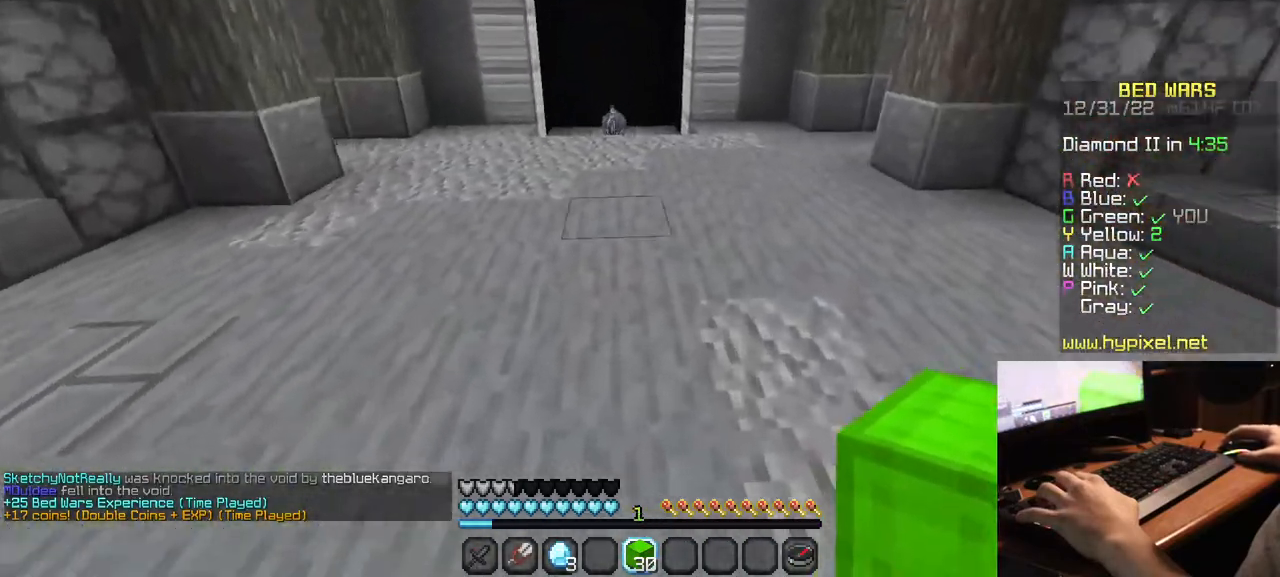
{"keys": ["w"], "mouse": [], "events": []}
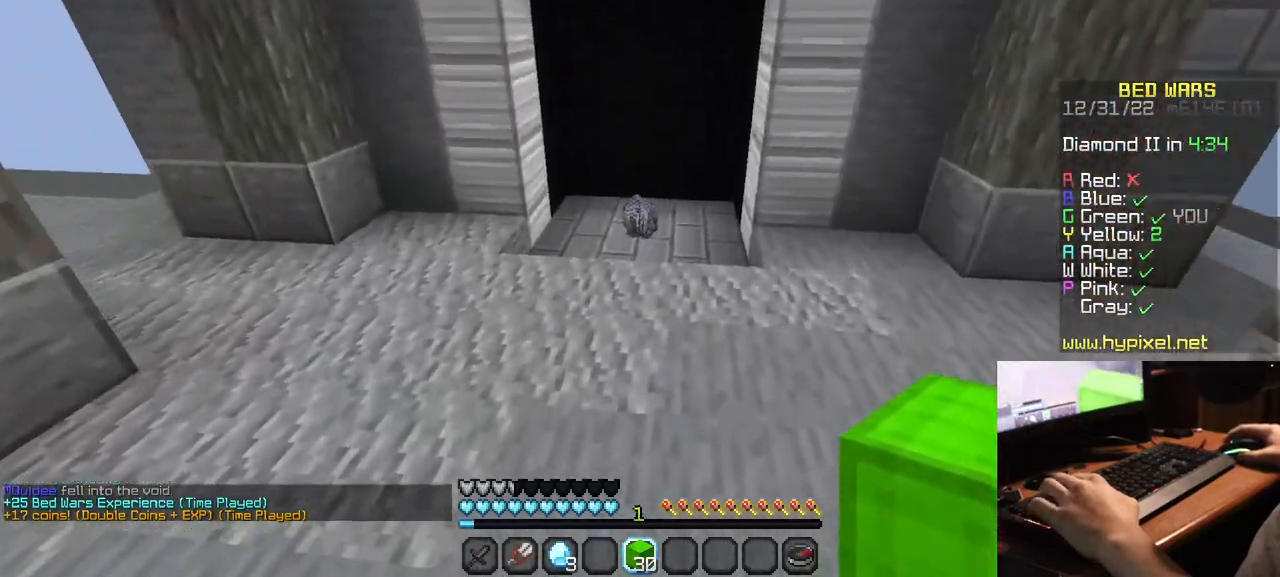
{"keys": ["a", "w"], "mouse": [], "events": [[417, "a", "down"]]}
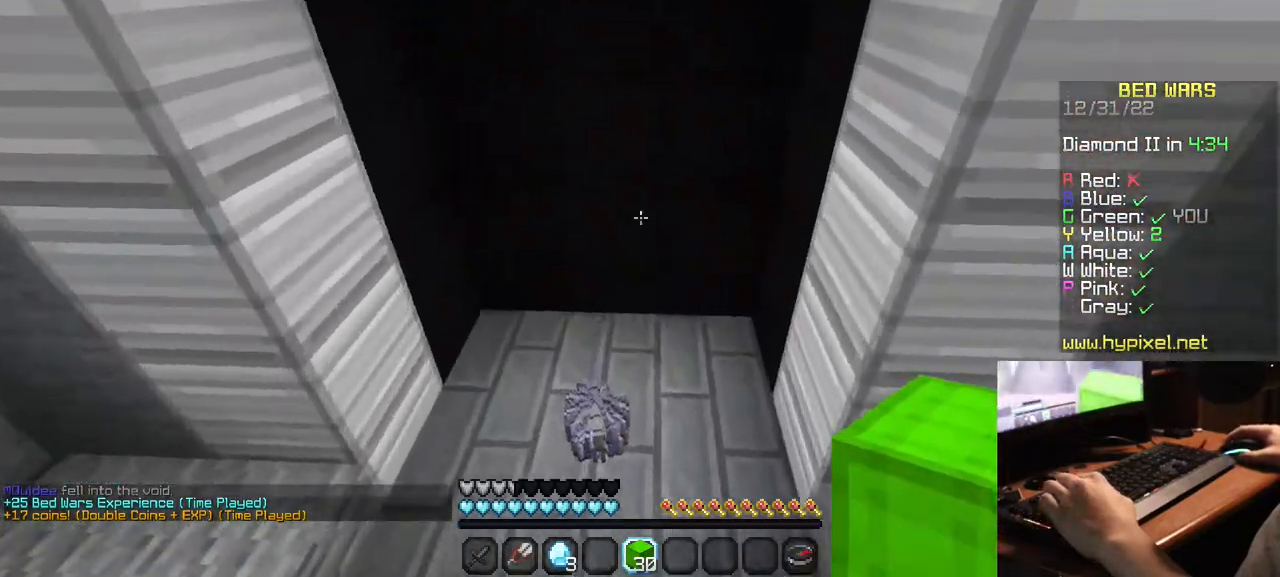
{"keys": ["w"], "mouse": [], "events": [[217, "a", "up"]]}
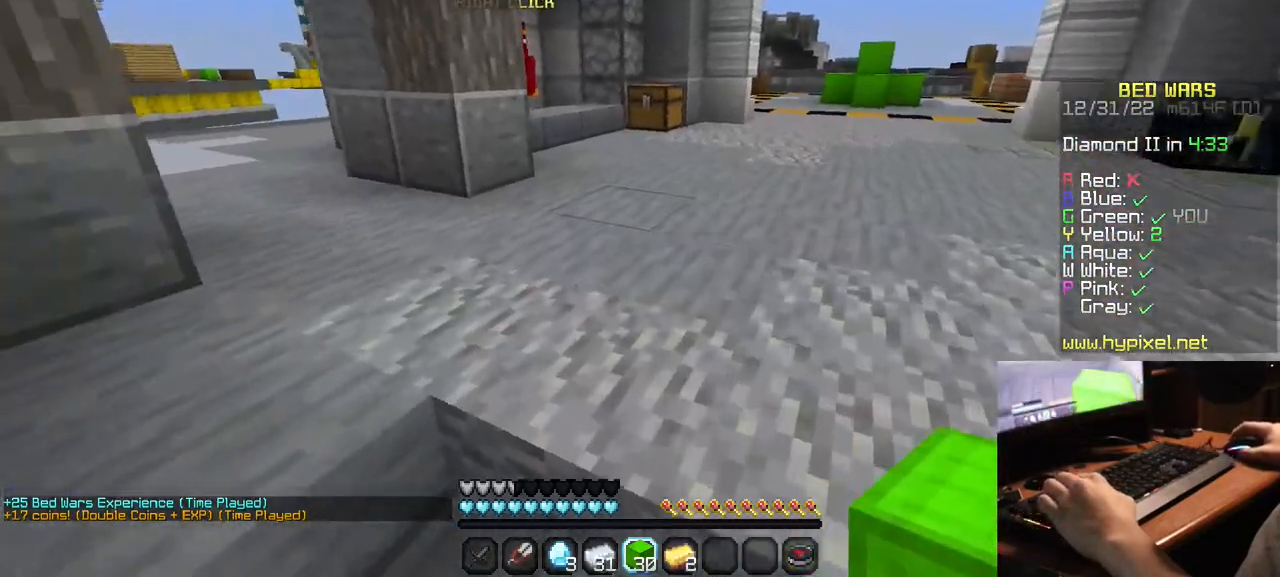
{"keys": ["w"], "mouse": [], "events": []}
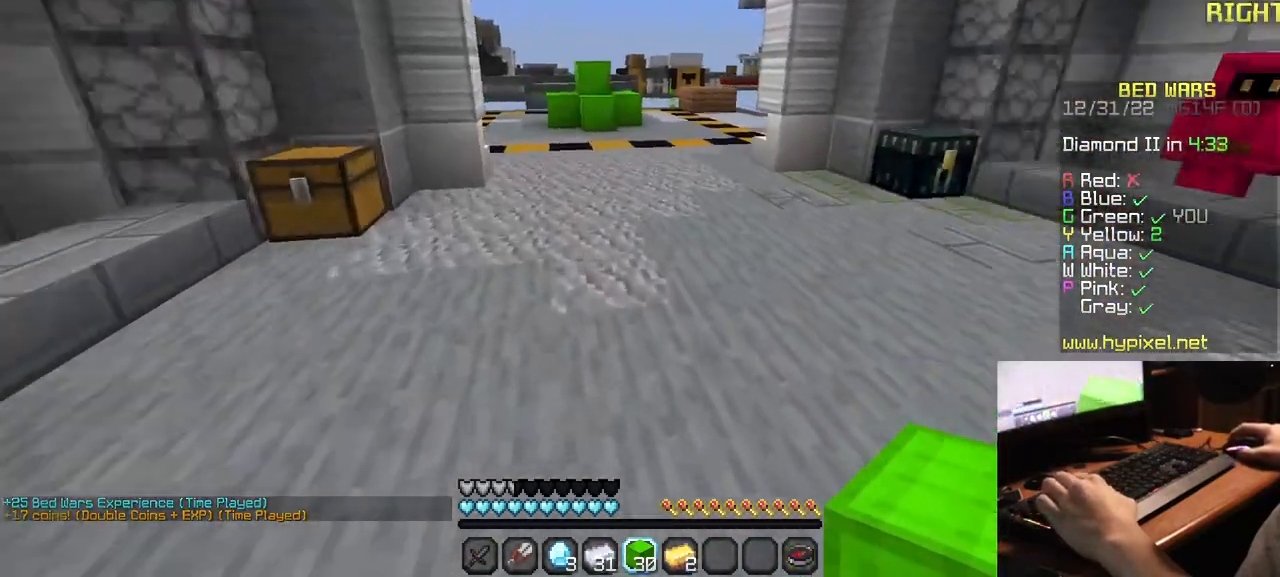
{"keys": ["w"], "mouse": [], "events": []}
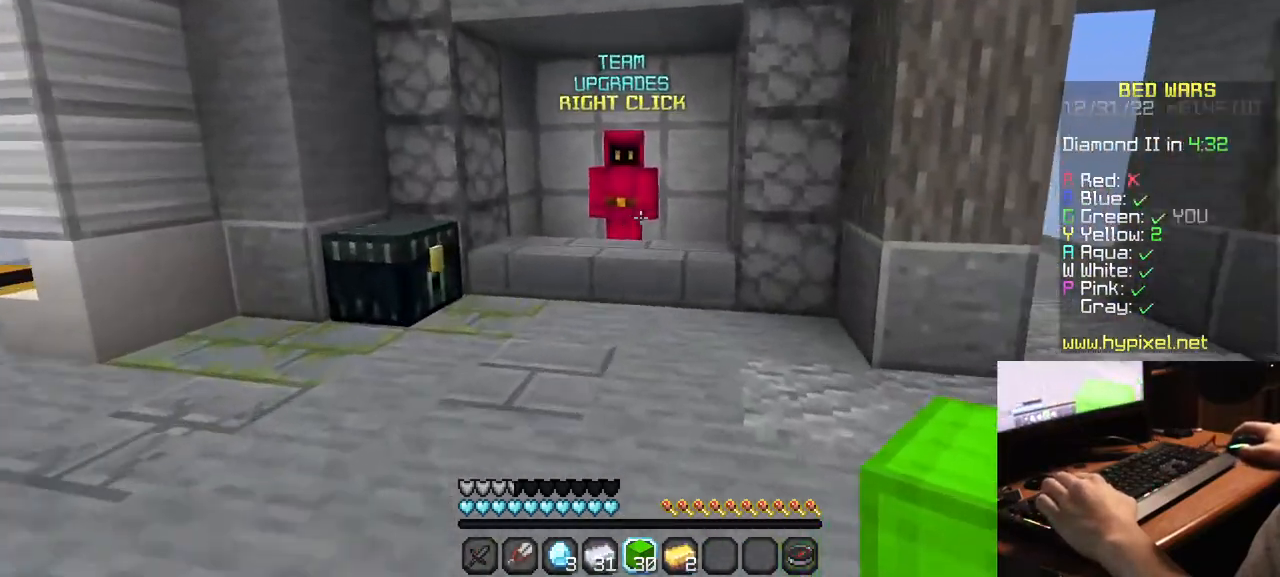
{"keys": ["w"], "mouse": [], "events": []}
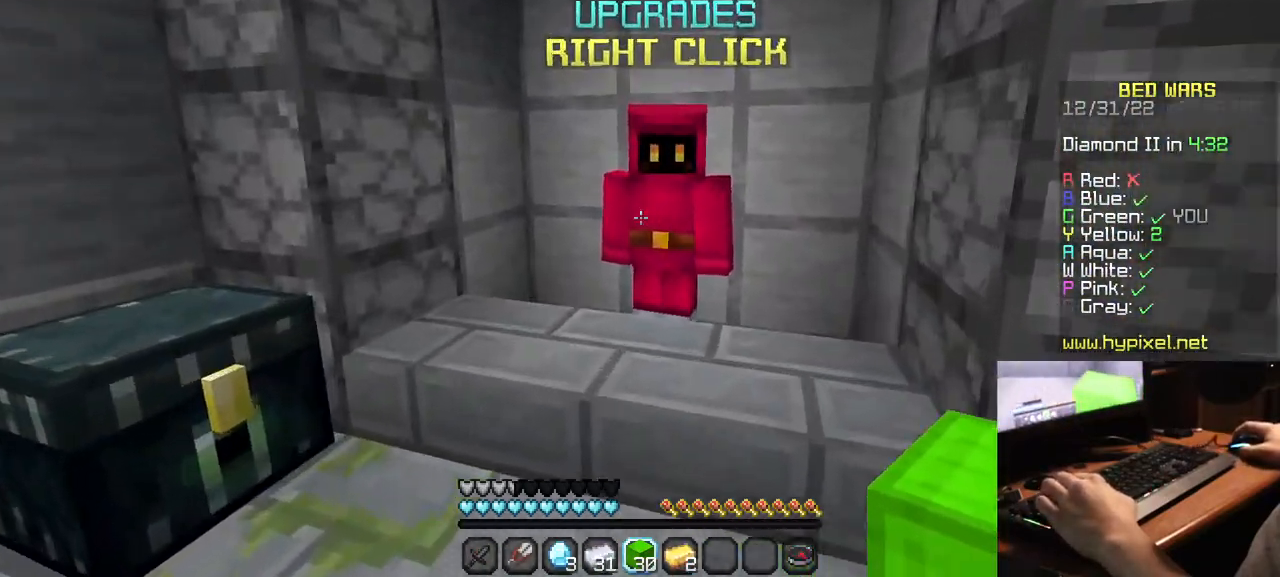
{"keys": [], "mouse": []}
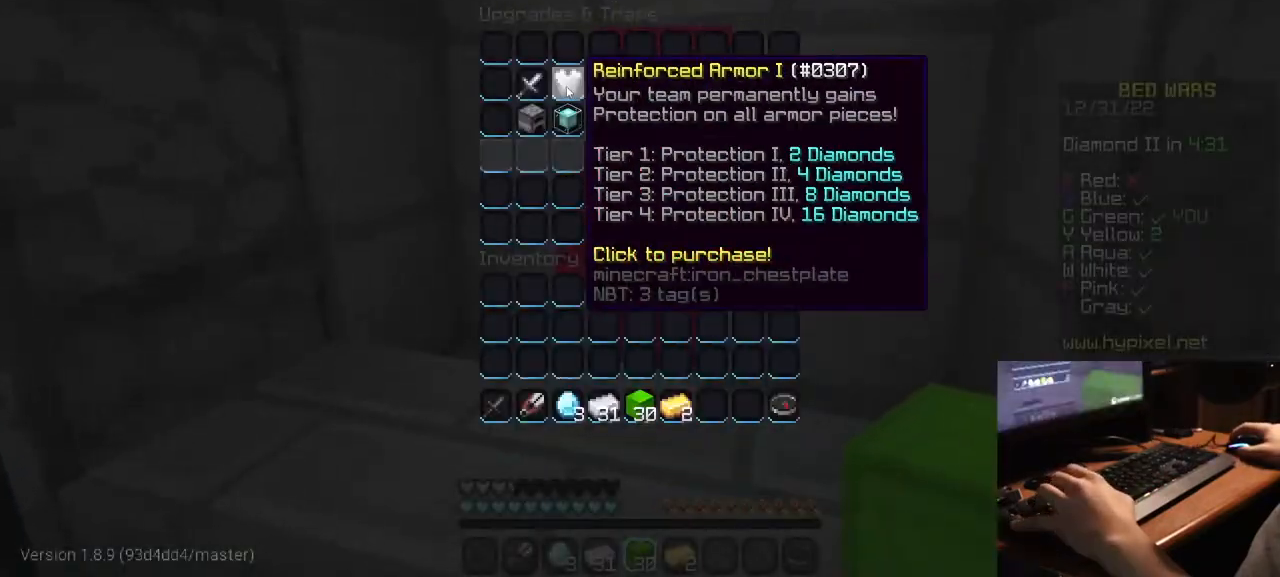
{"keys": [], "mouse": [], "events": []}
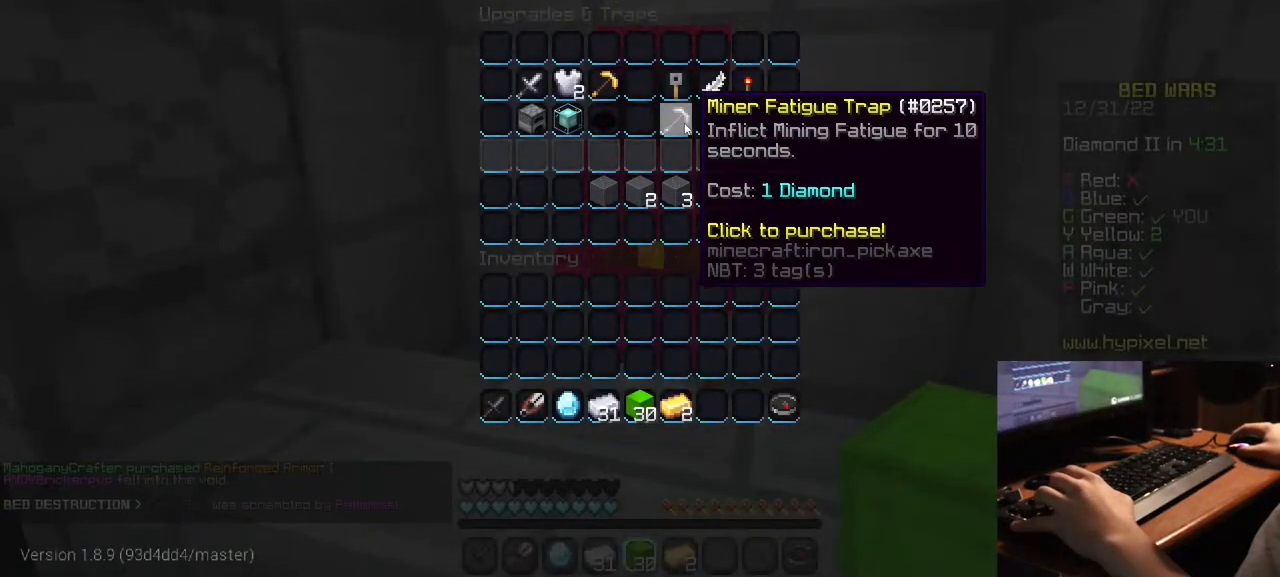
{"keys": [], "mouse": [], "events": []}